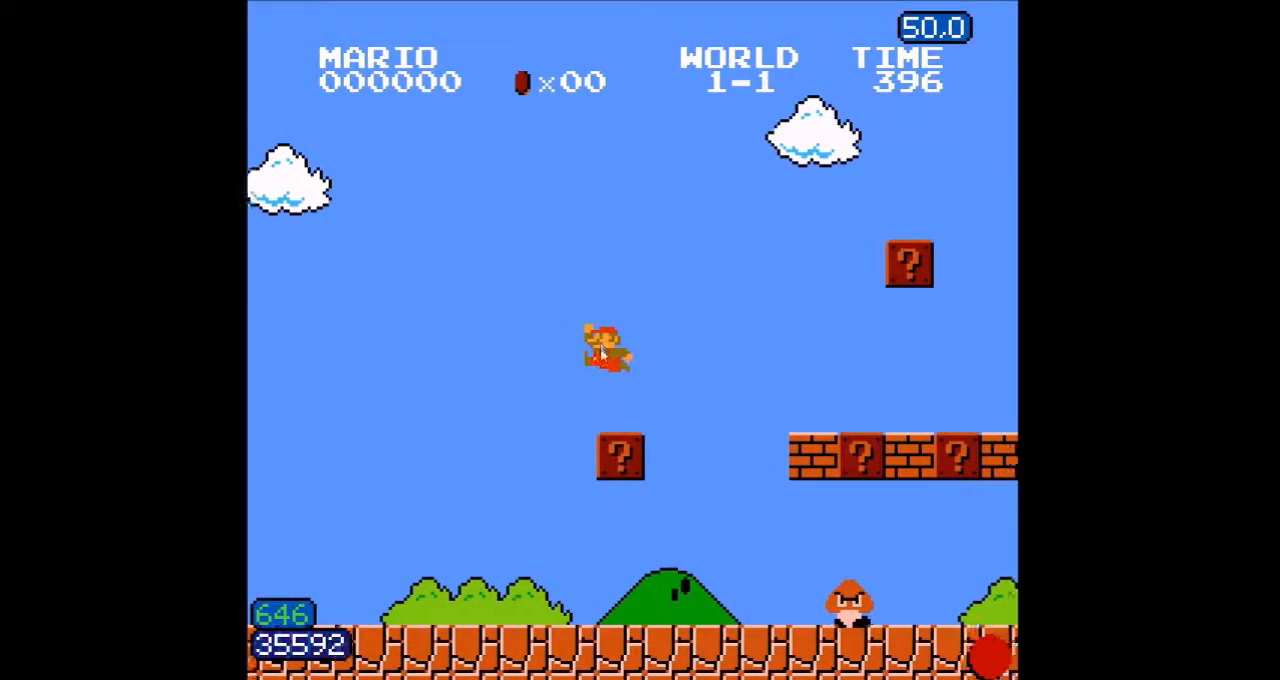
Gameplay with a controller (Nintendo layout); each line is a JSON object with the inputs held at the frame after it (dt_ms = milliseconds from this image to that frame). "events" lists button and stick changes between this image and that frame as [ms after this image, input, new state], when the widget could be followed in between. Not read: L3 R3.
{"dt_ms": 1000, "buttons": ["B"]}
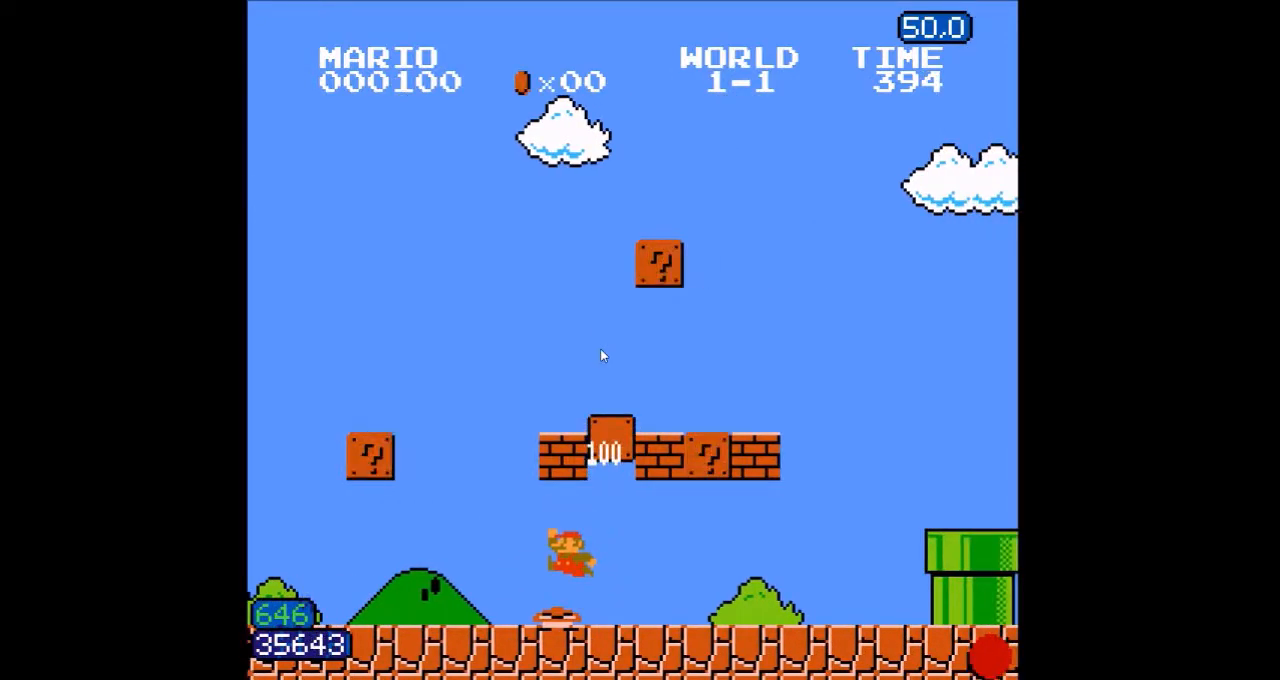
{"dt_ms": 500, "buttons": ["B", "DPAD_RIGHT"], "events": [[117, "A", "down"], [133, "DPAD_RIGHT", "down"], [433, "A", "up"]]}
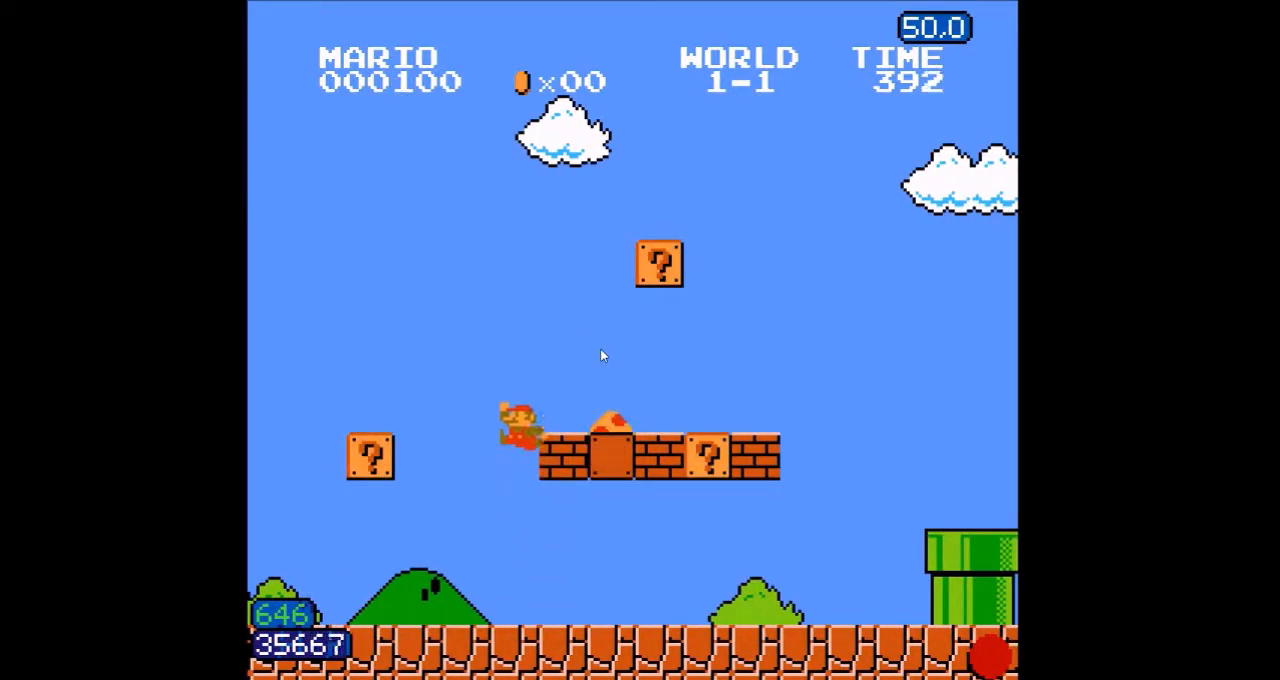
{"dt_ms": 500, "buttons": ["B", "DPAD_RIGHT"], "events": []}
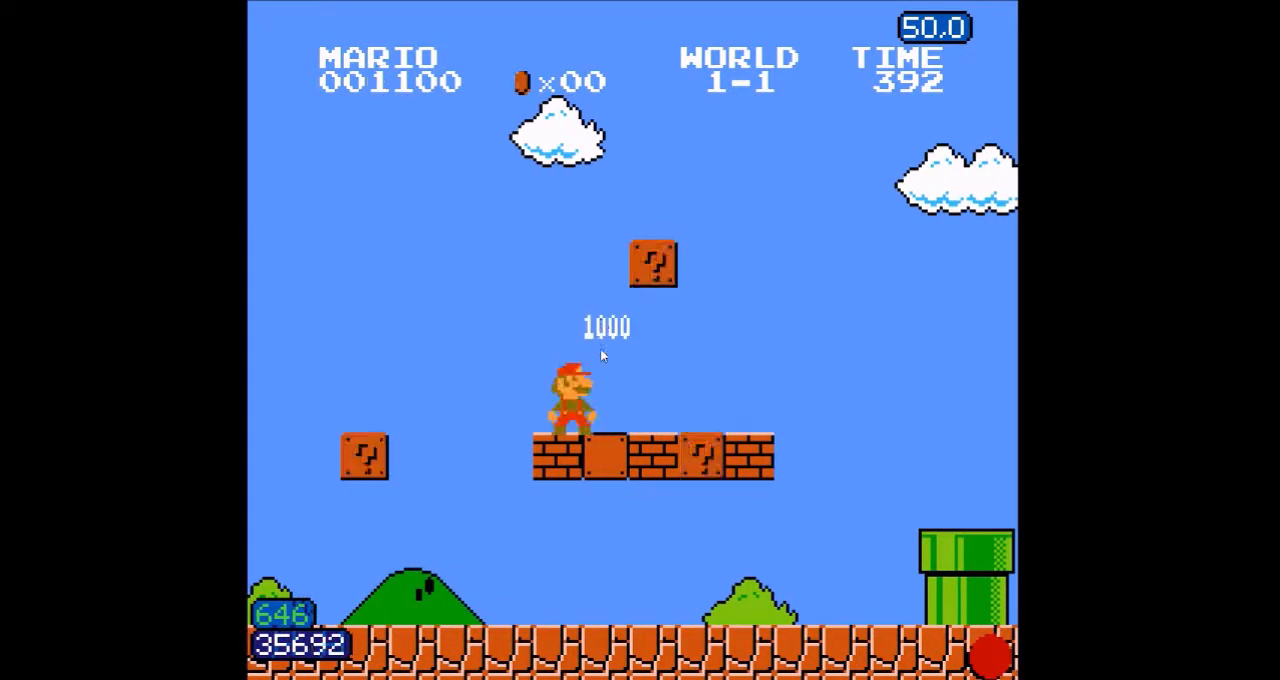
{"dt_ms": 500, "buttons": ["B", "DPAD_RIGHT"], "events": []}
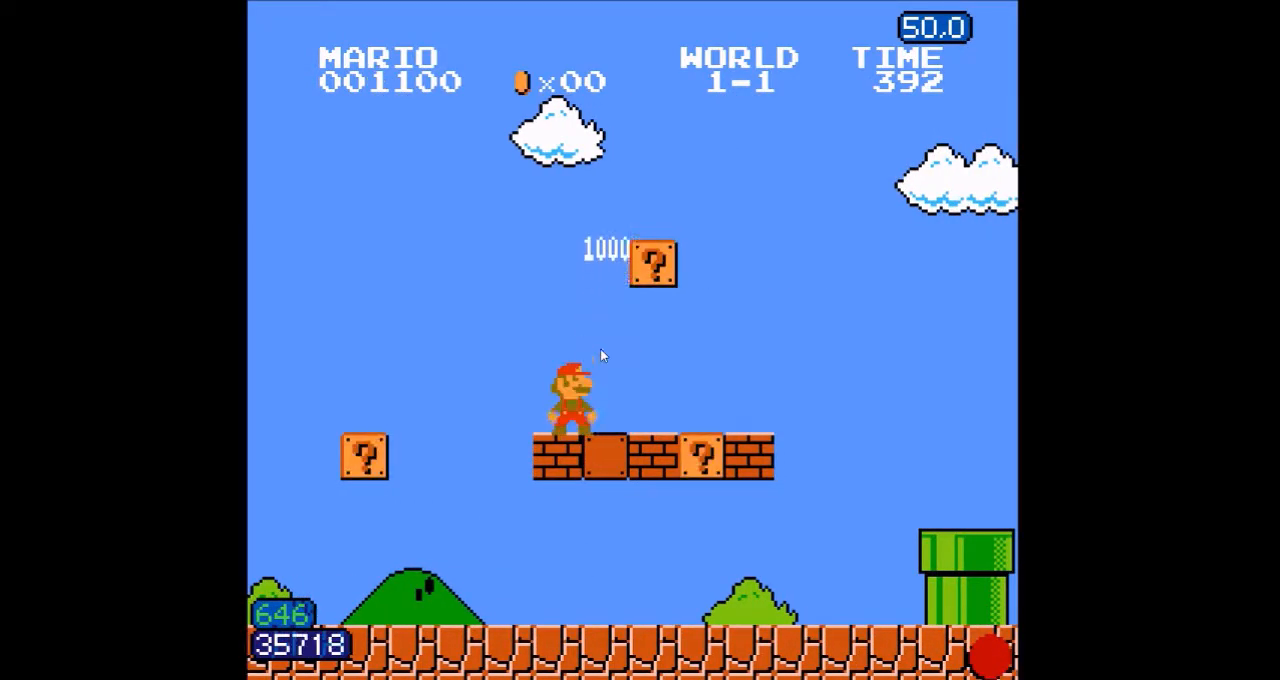
{"dt_ms": 500, "buttons": ["B", "DPAD_RIGHT"], "events": []}